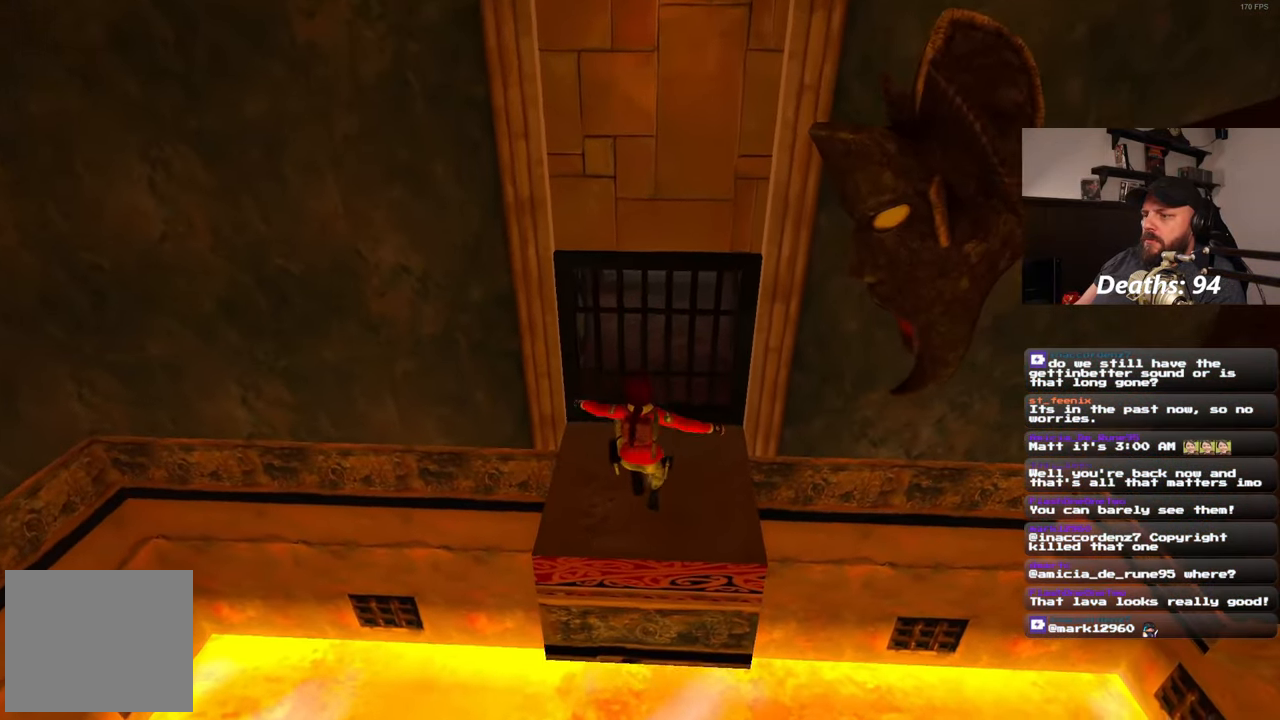
Gameplay with a controller (PlayStation layout); each line is a JSON object with the inputs held at the frame after it. "events" lists button and stick changes between this image and that frame as [ms after this image, input, new state], when the widget could be followed in between. Not read: R2.
{"buttons": [], "left_stick": "up", "right_stick": "center", "events": []}
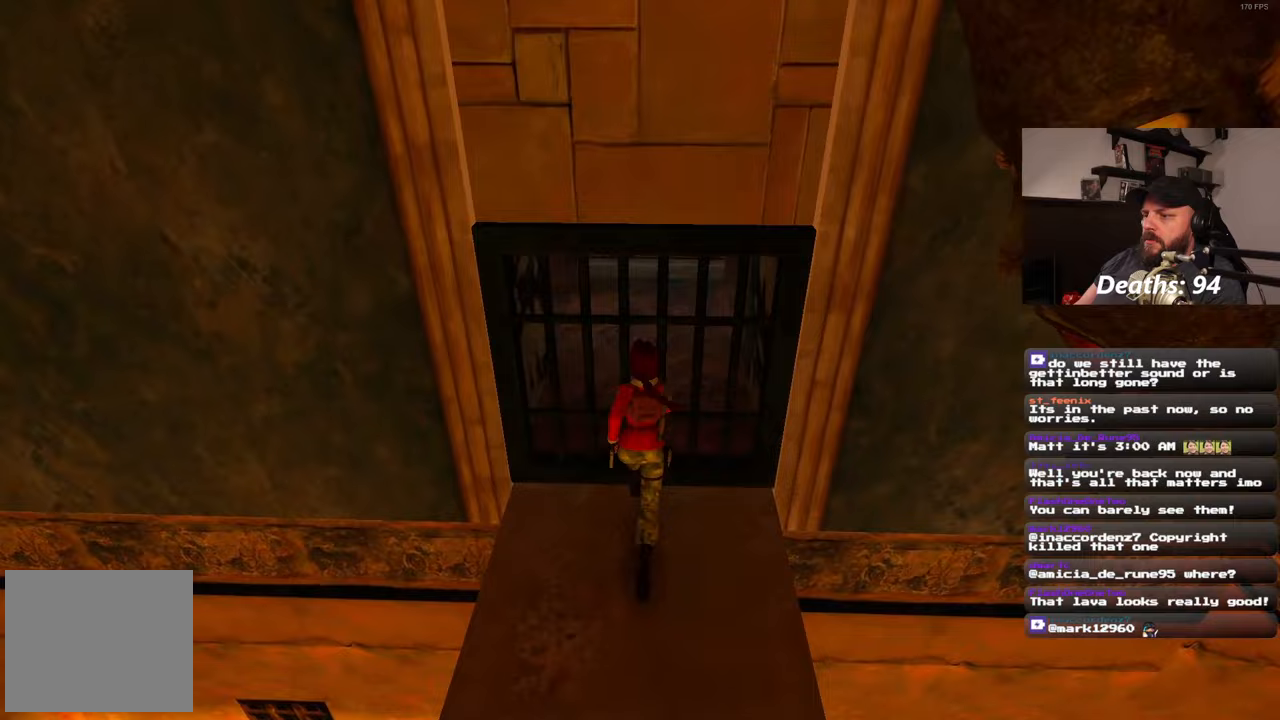
{"buttons": [], "left_stick": "center", "right_stick": "center", "events": [[17, "left_stick", "center"], [67, "right_stick", "right"], [467, "right_stick", "center"]]}
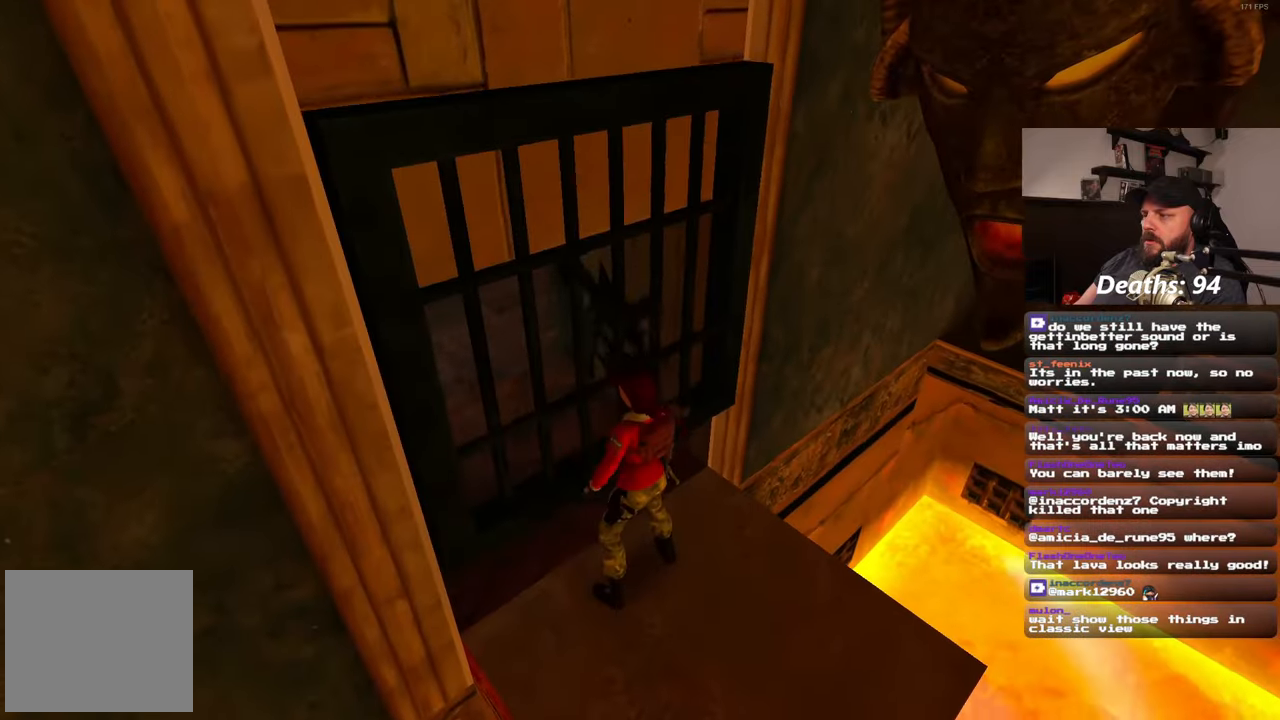
{"buttons": [], "left_stick": "up", "right_stick": "up-left", "events": [[117, "right_stick", "left"], [233, "right_stick", "up-left"], [367, "left_stick", "up"]]}
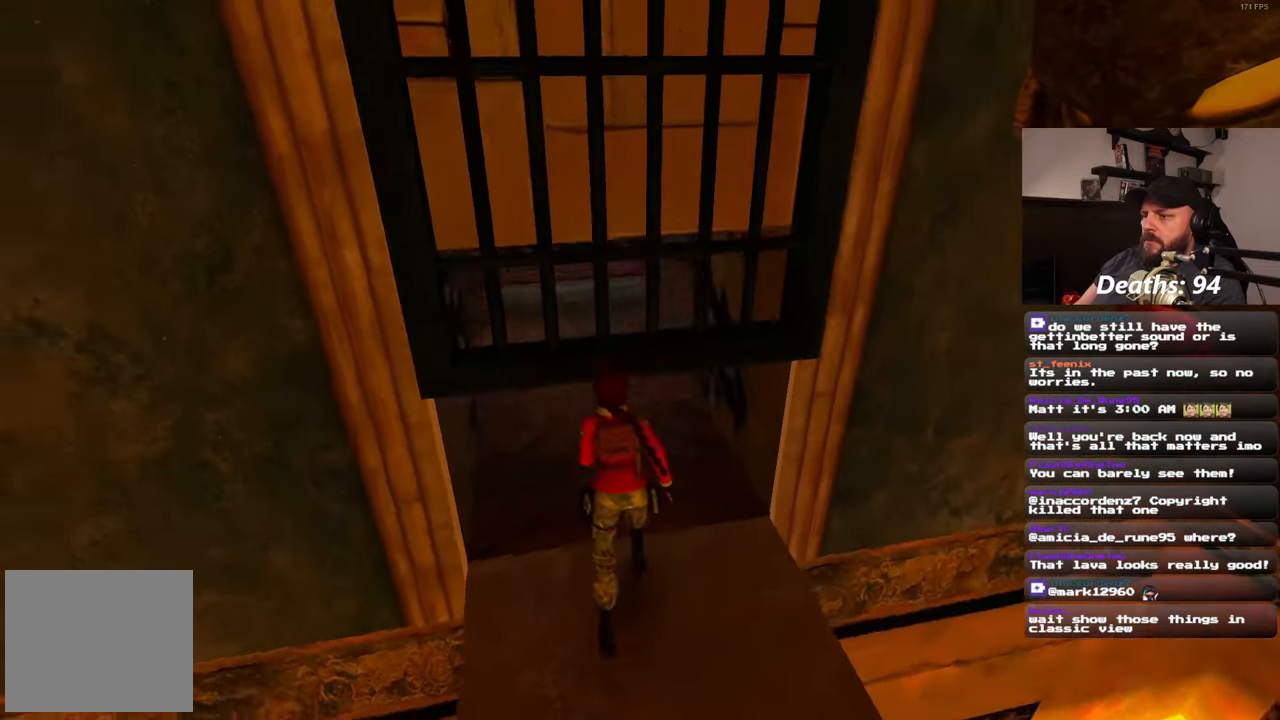
{"buttons": [], "left_stick": "up", "right_stick": "center", "events": [[217, "right_stick", "up"], [383, "right_stick", "center"]]}
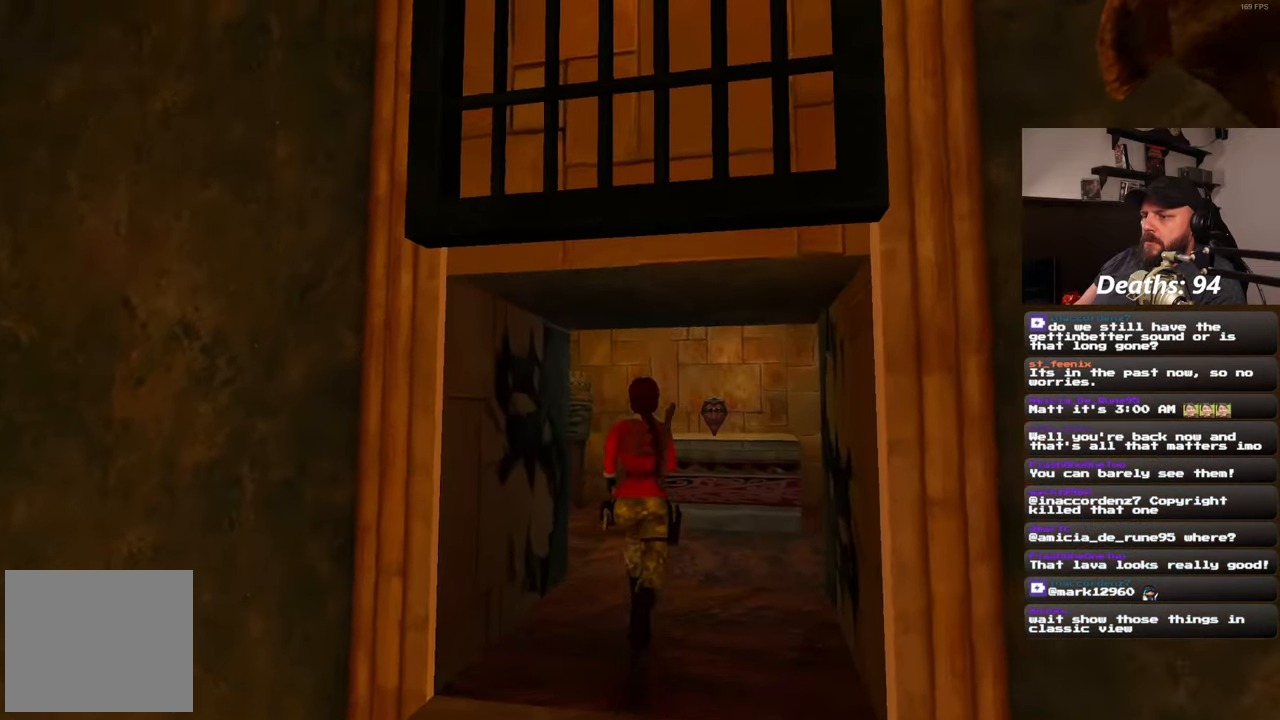
{"buttons": [], "left_stick": "center", "right_stick": "center", "events": [[17, "left_stick", "center"]]}
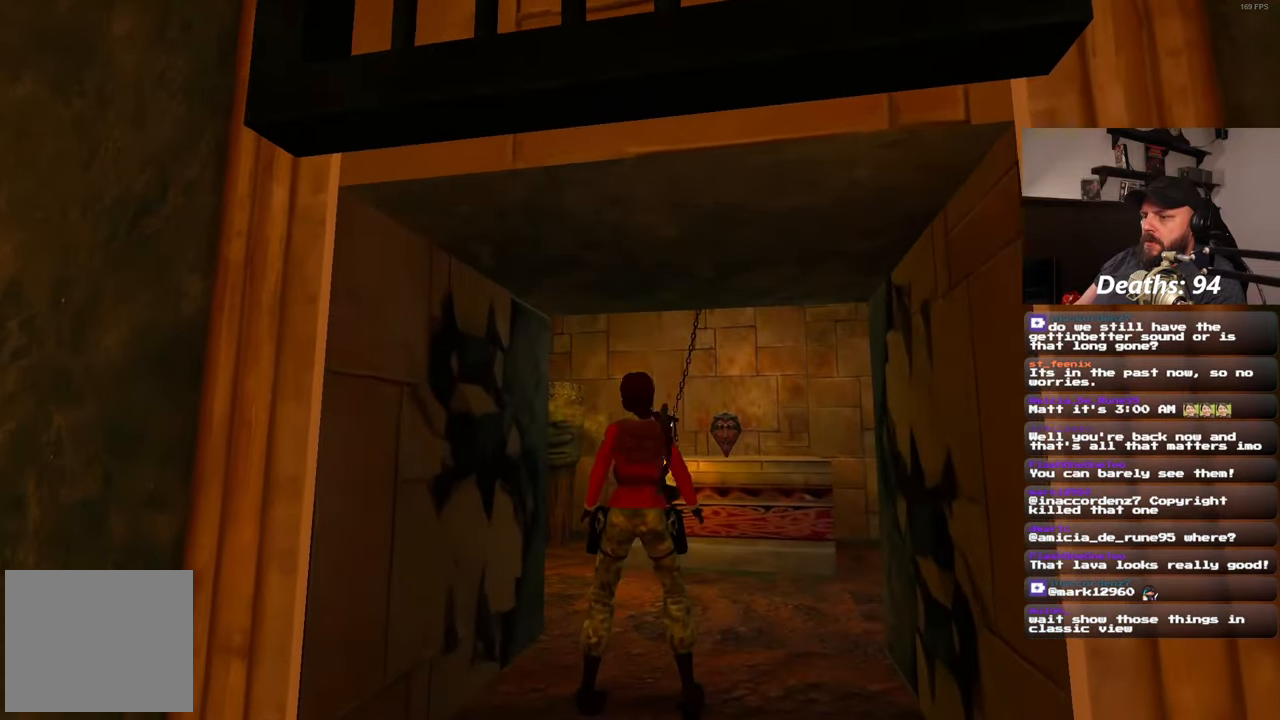
{"buttons": [], "left_stick": "up", "right_stick": "center", "events": [[50, "left_stick", "up"], [250, "right_stick", "down-right"], [417, "right_stick", "center"]]}
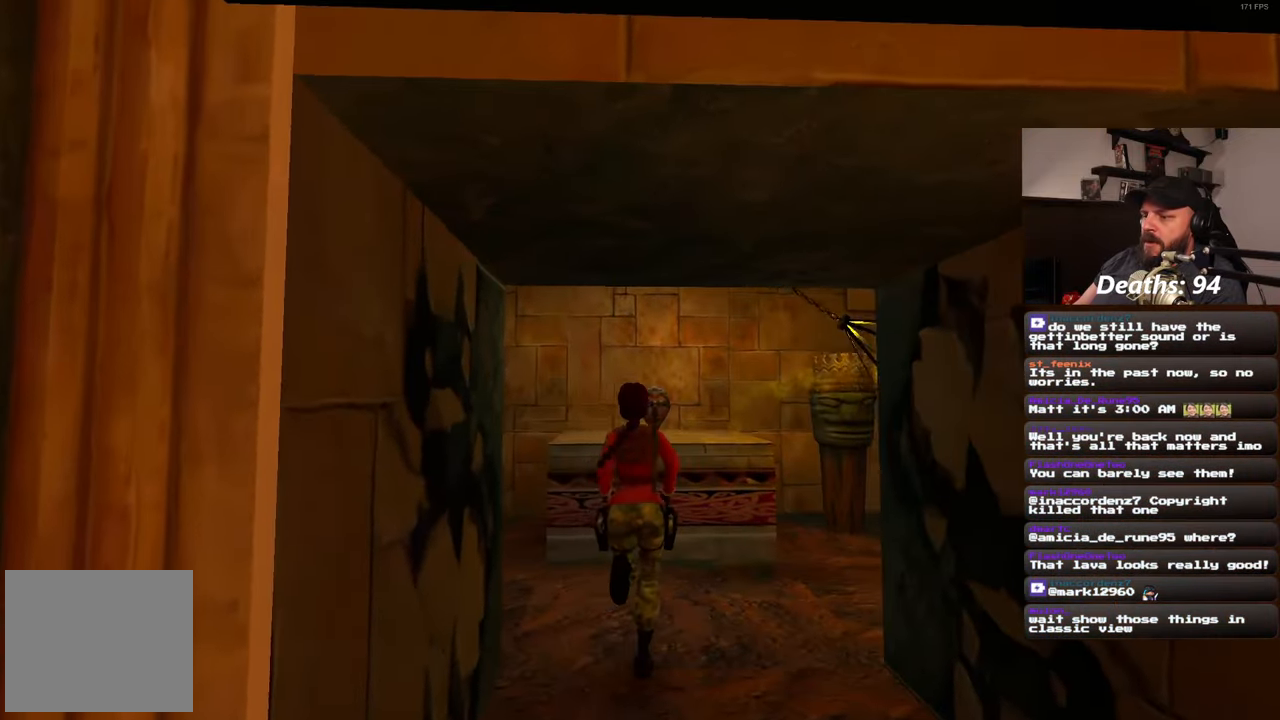
{"buttons": [], "left_stick": "up-left", "right_stick": "down-right", "events": [[17, "left_stick", "up-left"], [500, "right_stick", "down-right"]]}
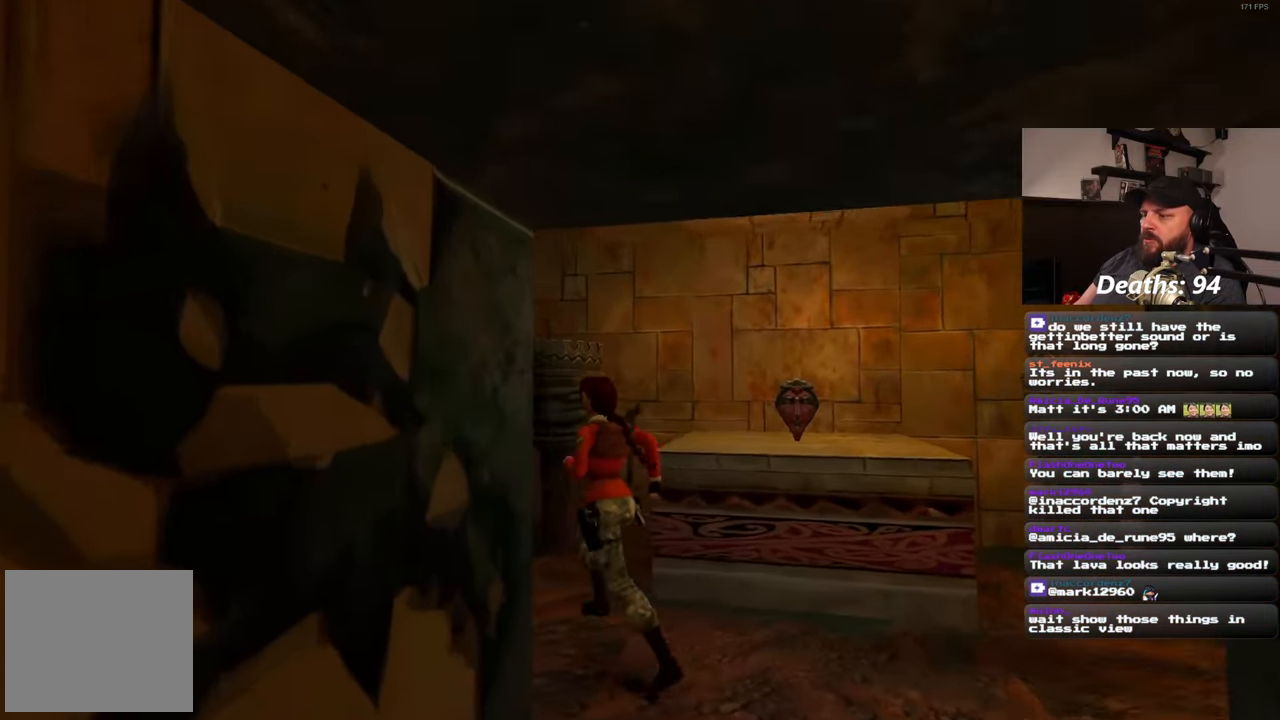
{"buttons": [], "left_stick": "up-left", "right_stick": "down-right", "events": []}
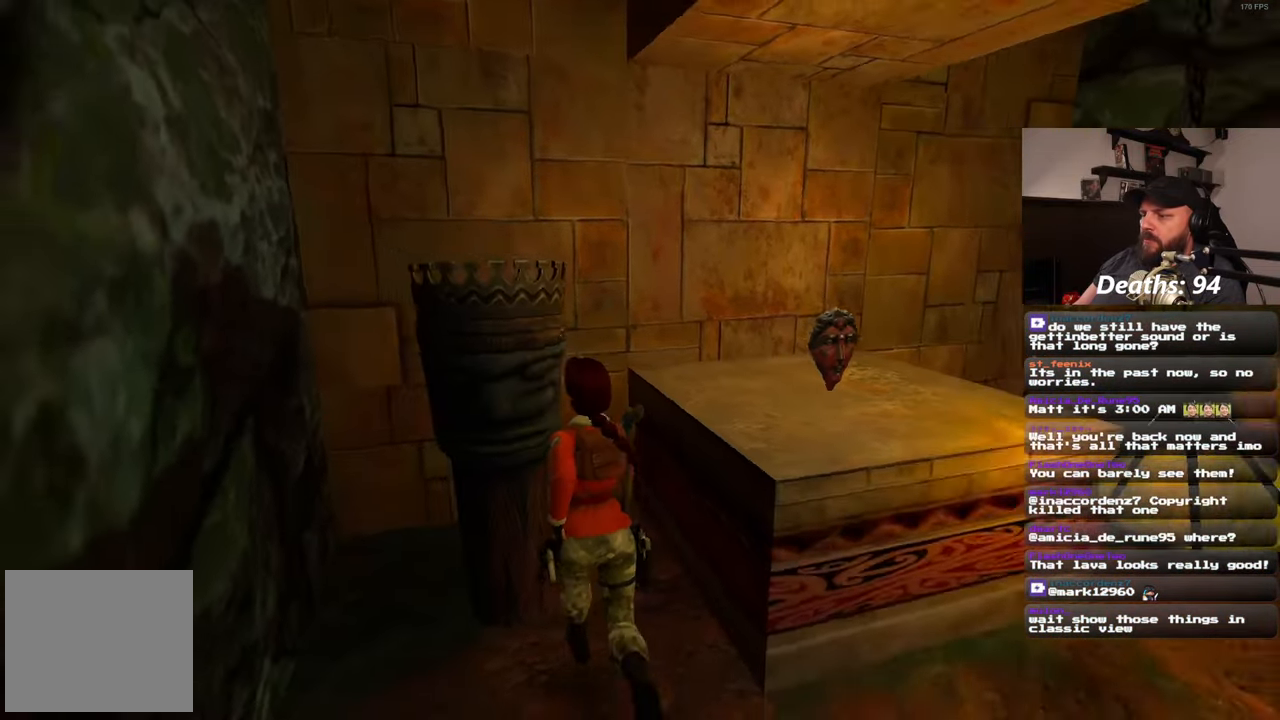
{"buttons": [], "left_stick": "up", "right_stick": "center", "events": [[83, "left_stick", "up-right"], [200, "right_stick", "center"], [317, "left_stick", "up"]]}
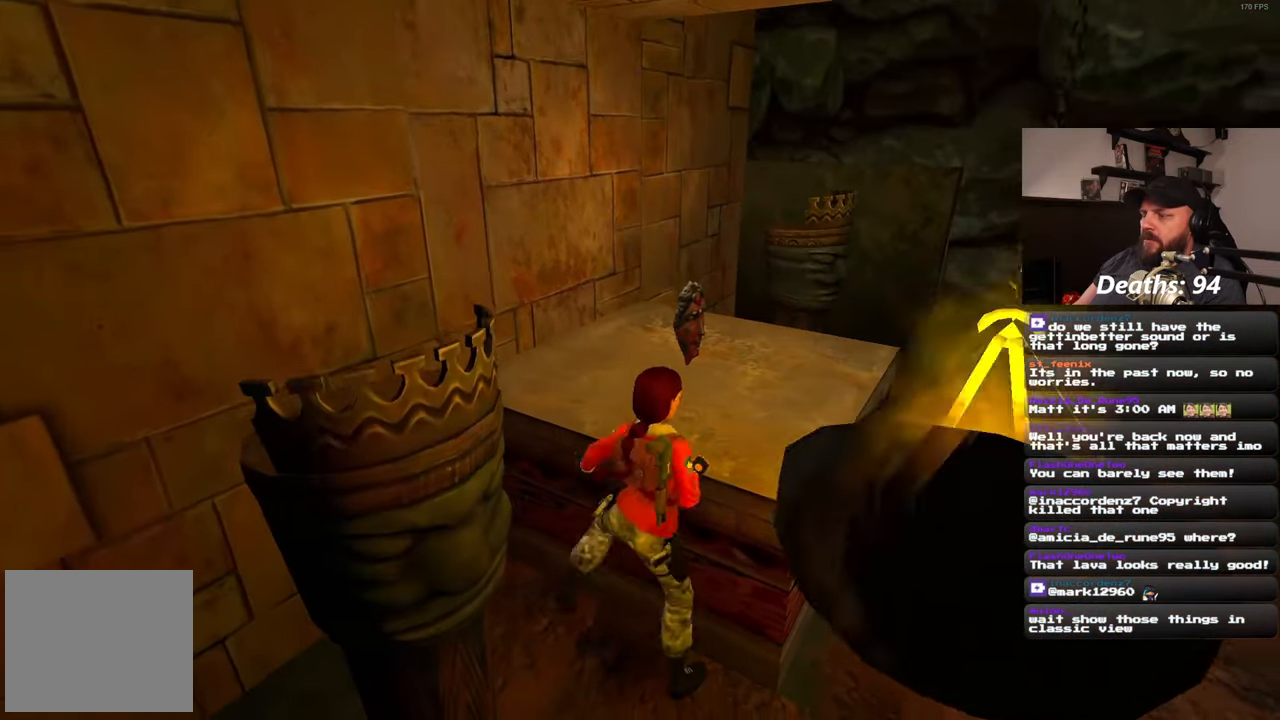
{"buttons": [], "left_stick": "up", "right_stick": "down-right", "events": [[200, "left_stick", "center"], [383, "left_stick", "up"], [450, "right_stick", "down-right"]]}
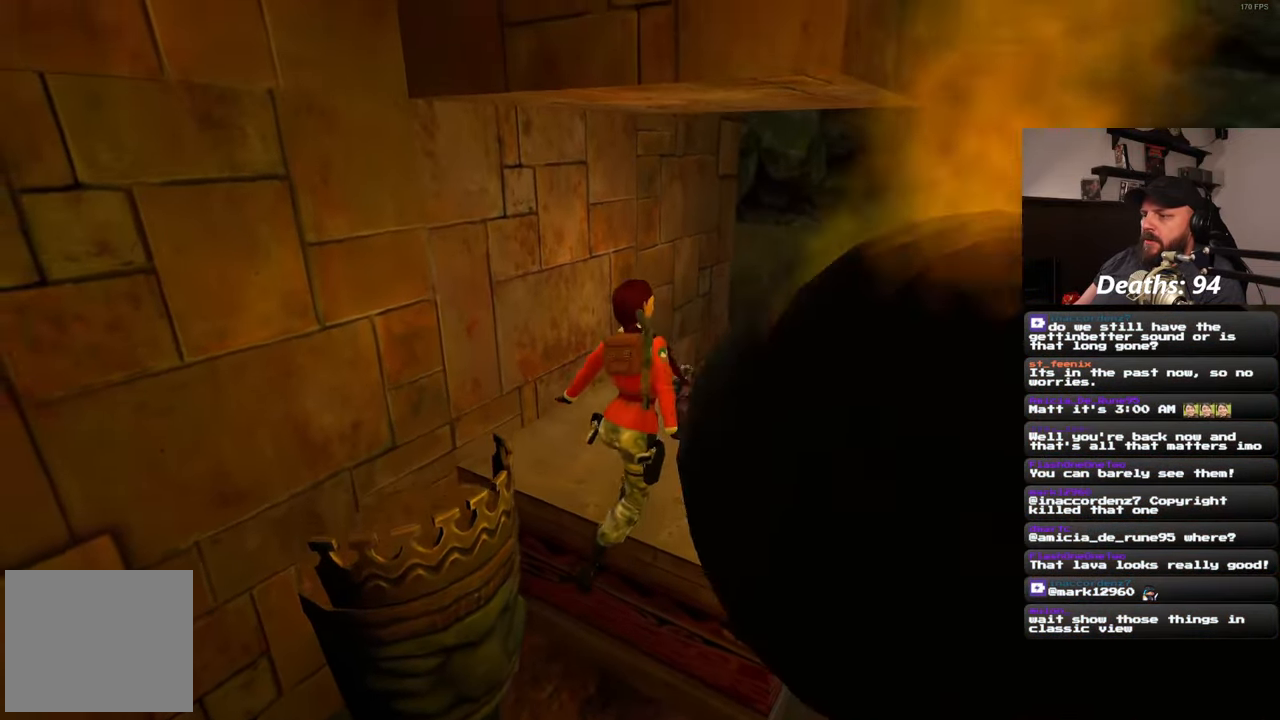
{"buttons": [], "left_stick": "center", "right_stick": "center", "events": [[67, "right_stick", "center"], [483, "left_stick", "center"]]}